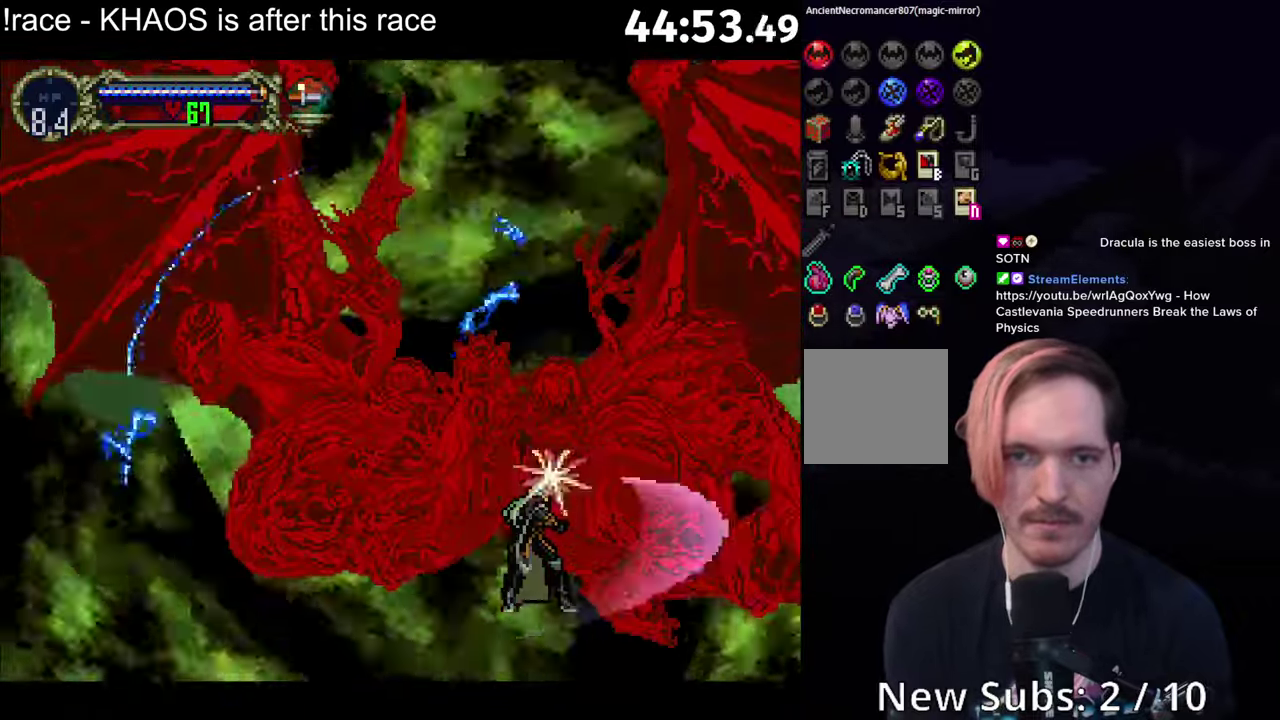
Gameplay with a controller (Xbox layout); each line is a JSON object with the inputs held at the frame after it. "events" lists button and stick changes between this image and that frame as [ms after this image, input, new state], when the widget could be followed in between. Not read: L3 R3 right_stick.
{"buttons": ["X"], "left_stick": "center", "events": [[66, "B", "down"], [150, "B", "up"], [216, "B", "down"], [233, "X", "up"], [283, "X", "down"], [316, "B", "up"], [383, "B", "down"], [400, "X", "up"], [450, "X", "down"], [466, "B", "up"]]}
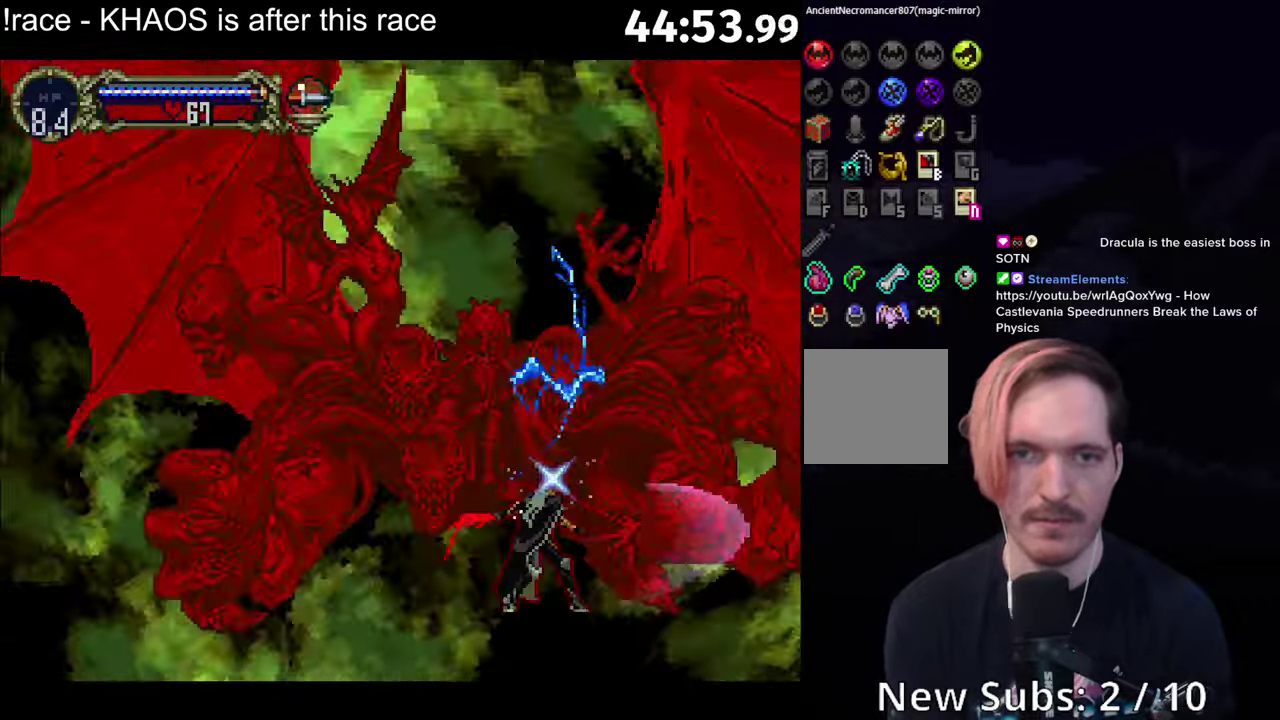
{"buttons": ["B"], "left_stick": "center"}
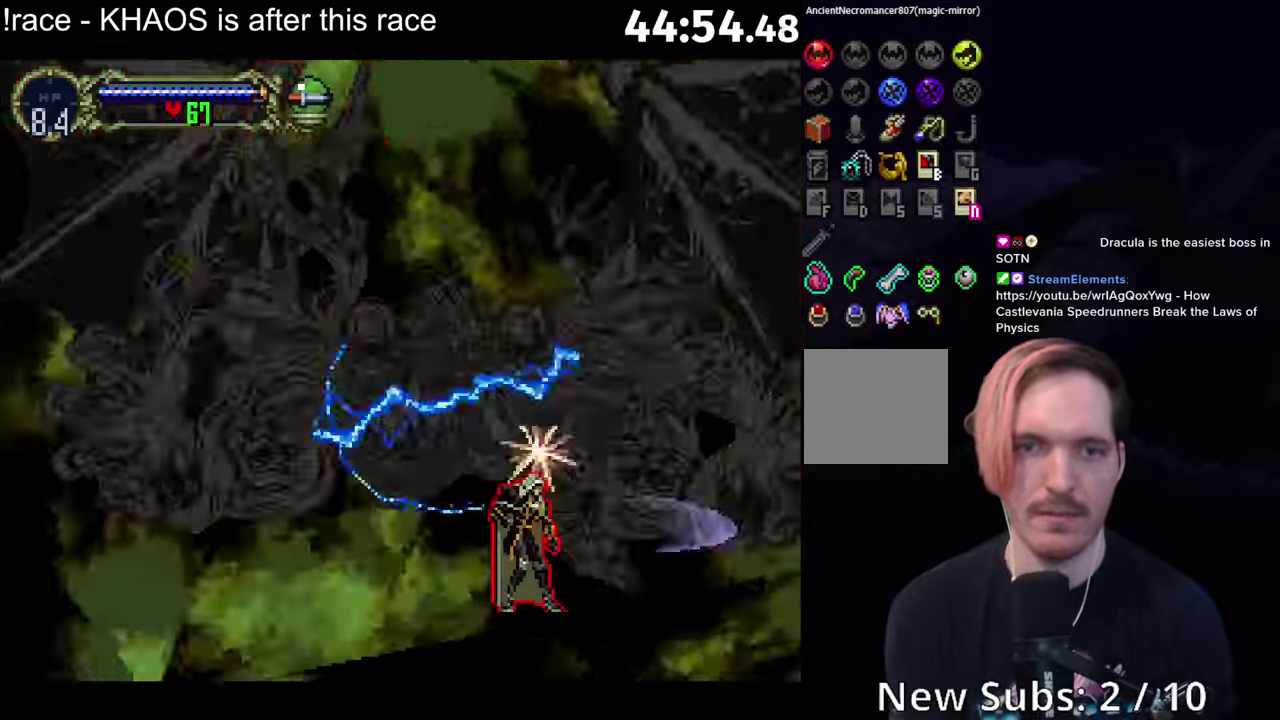
{"buttons": ["A"], "left_stick": "left"}
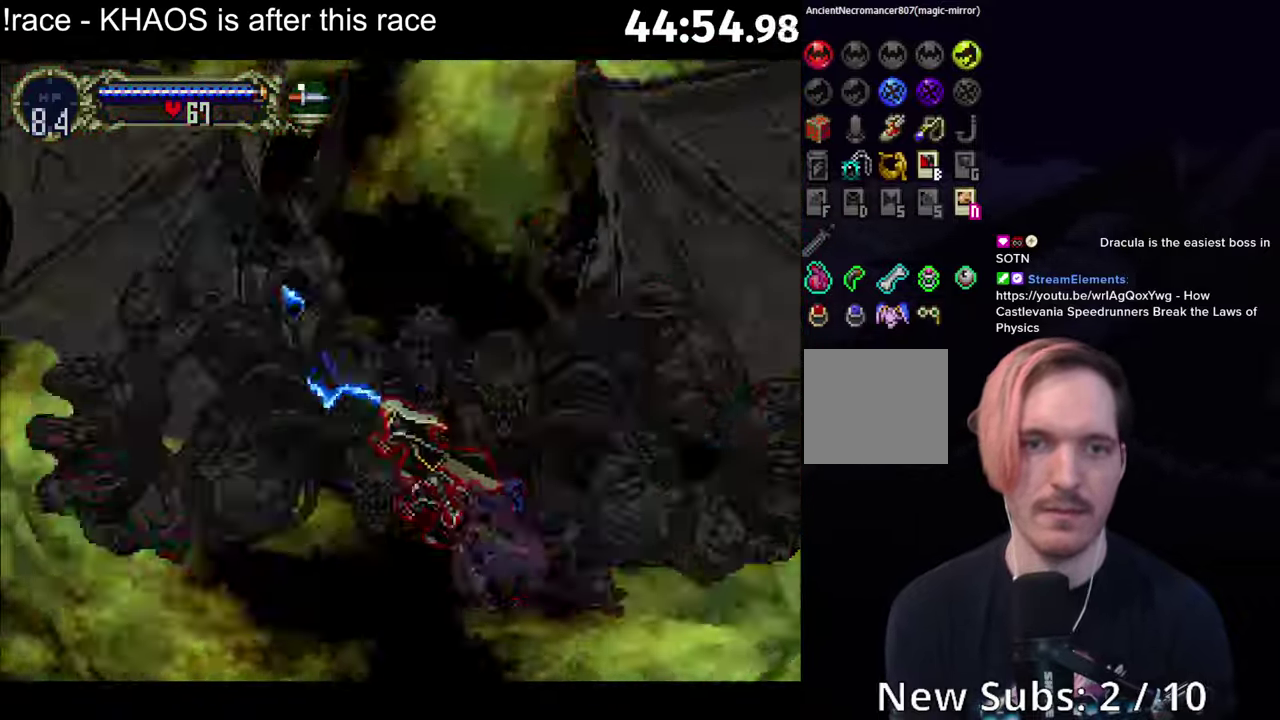
{"buttons": ["B", "X"], "left_stick": "down-right", "events": [[16, "A", "up"], [16, "B", "down"], [100, "B", "up"], [100, "X", "down"], [183, "B", "down"], [183, "X", "up"], [267, "B", "up"], [267, "X", "down"], [333, "B", "down"], [350, "X", "up"], [400, "left_stick", "down-right"], [433, "X", "down"]]}
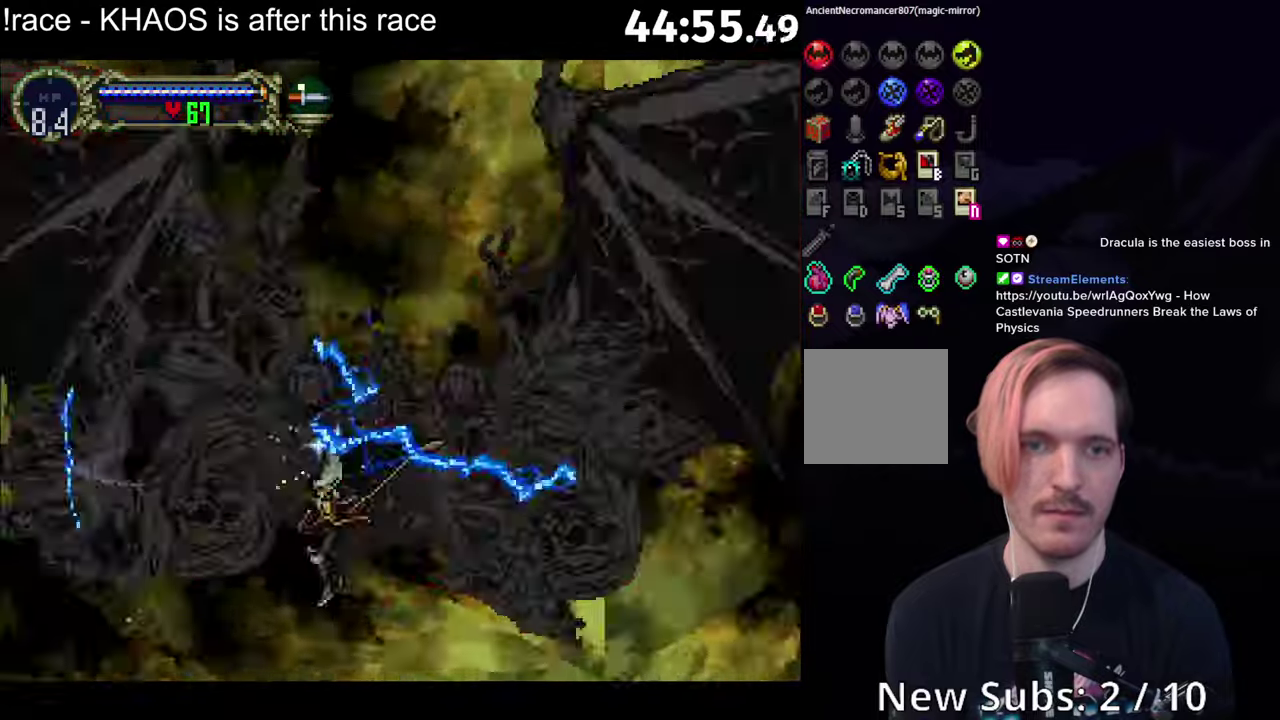
{"buttons": ["B"], "left_stick": "center", "events": [[17, "X", "up"], [83, "X", "down"], [83, "left_stick", "center"], [100, "B", "up"], [167, "B", "down"], [183, "X", "up"], [233, "X", "down"], [250, "B", "up"], [317, "B", "down"], [333, "X", "up"], [383, "X", "down"], [400, "B", "up"], [467, "B", "down"], [500, "X", "up"]]}
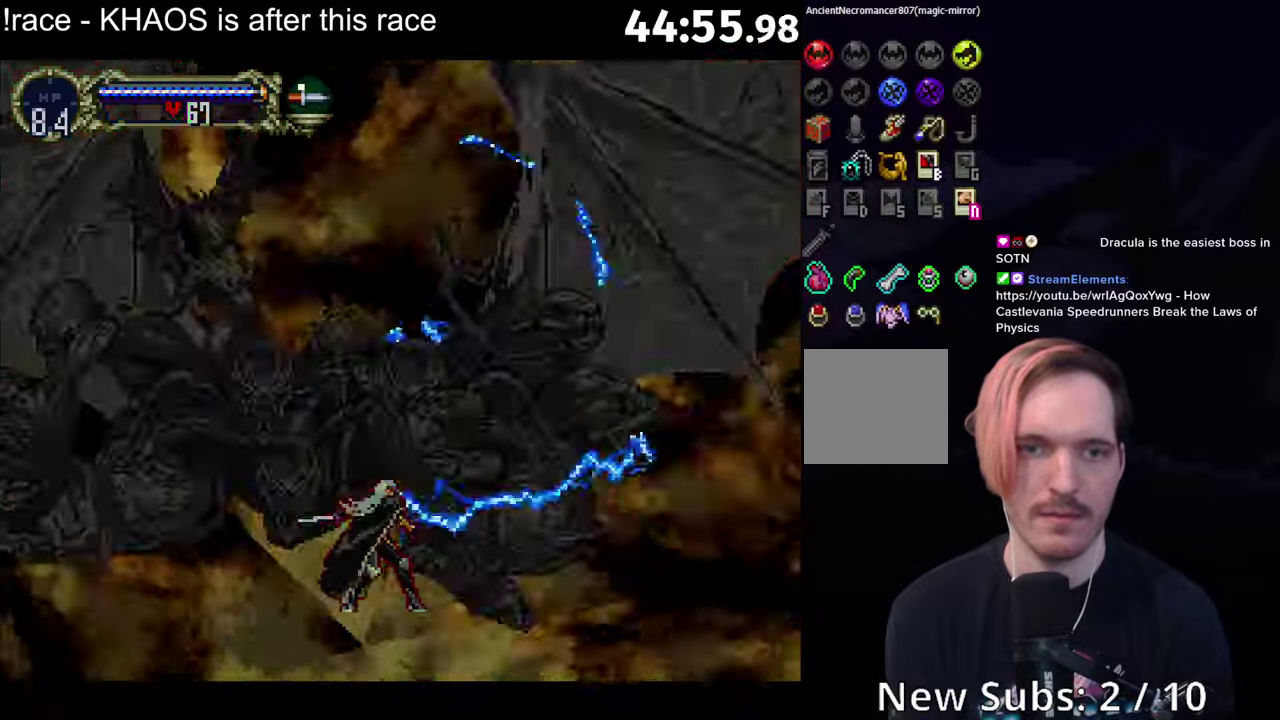
{"buttons": ["B"], "left_stick": "center", "events": [[50, "X", "down"], [67, "B", "up"], [133, "B", "down"], [133, "X", "up"], [200, "X", "down"], [233, "B", "up"], [300, "B", "down"], [317, "X", "up"], [383, "X", "down"], [400, "B", "up"], [450, "B", "down"], [467, "X", "up"]]}
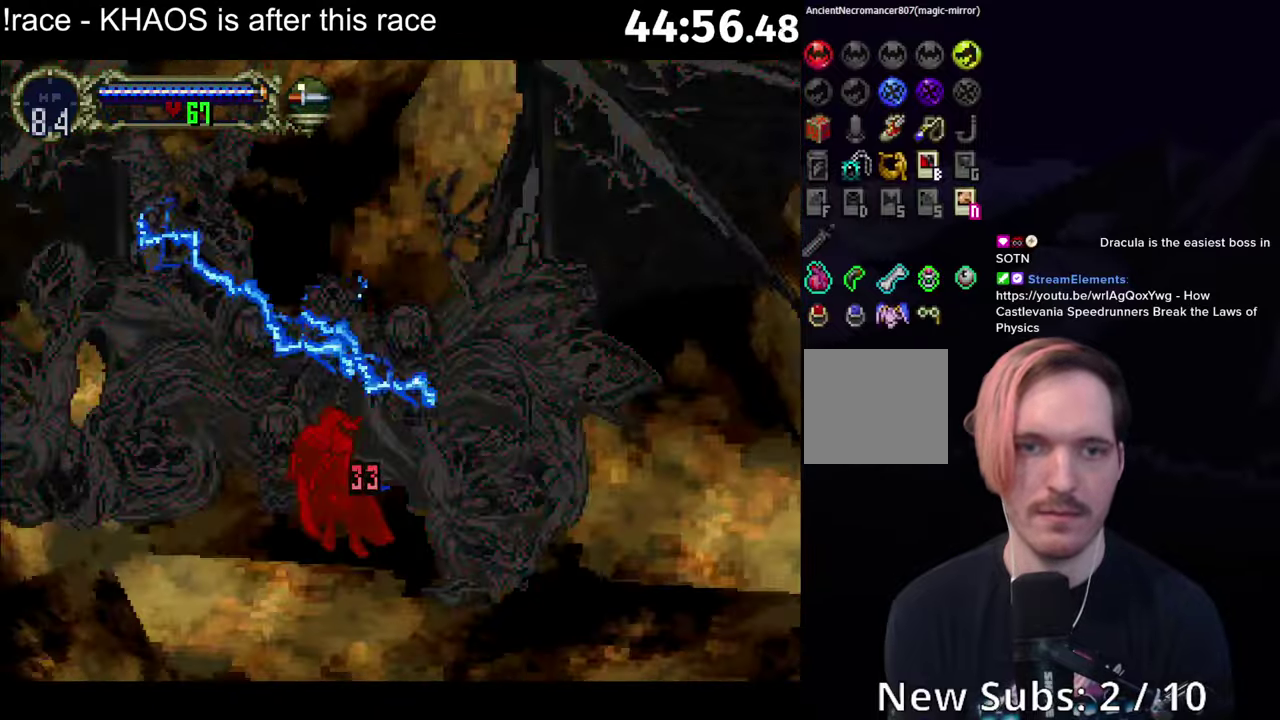
{"buttons": [], "left_stick": "down-right", "events": [[33, "X", "down"], [50, "B", "up"], [117, "B", "down"], [133, "X", "up"], [183, "X", "down"], [200, "B", "up"], [283, "B", "down"], [300, "X", "up"], [333, "B", "up"], [400, "left_stick", "down-right"]]}
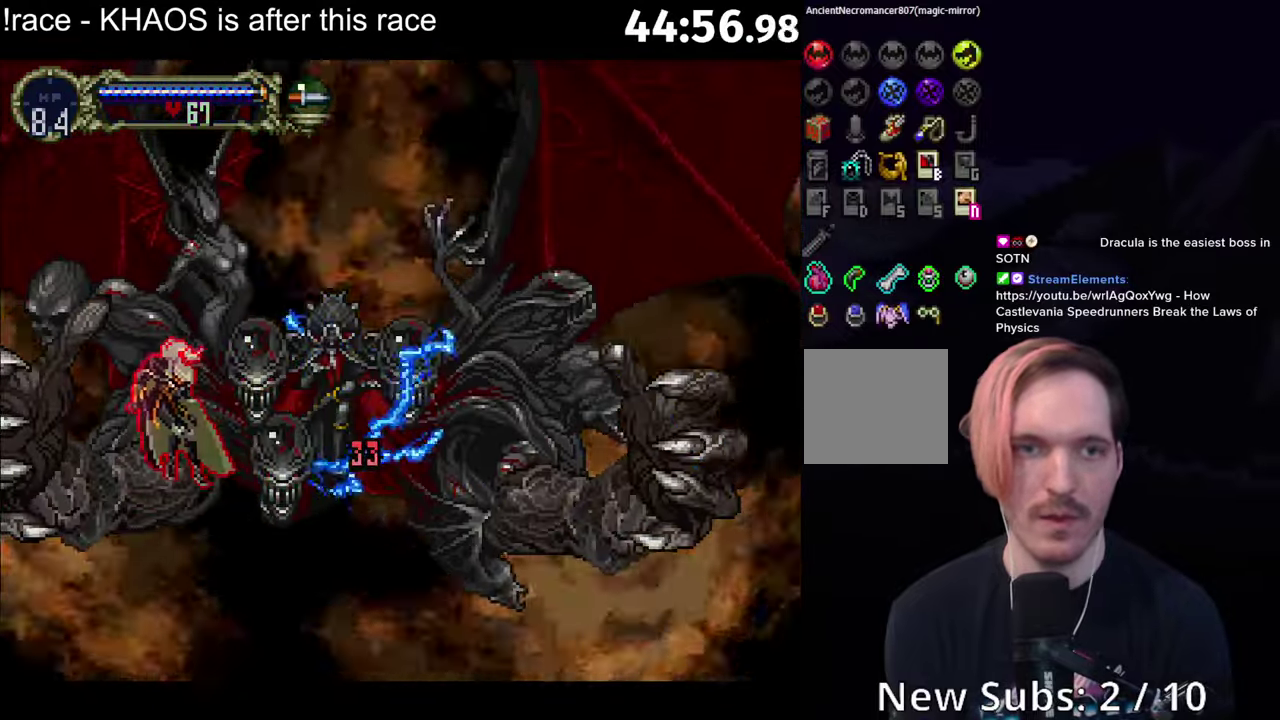
{"buttons": ["X"], "left_stick": "right", "events": [[267, "A", "down"], [350, "A", "up"], [350, "B", "down"], [433, "B", "up"], [450, "X", "down"], [450, "left_stick", "right"]]}
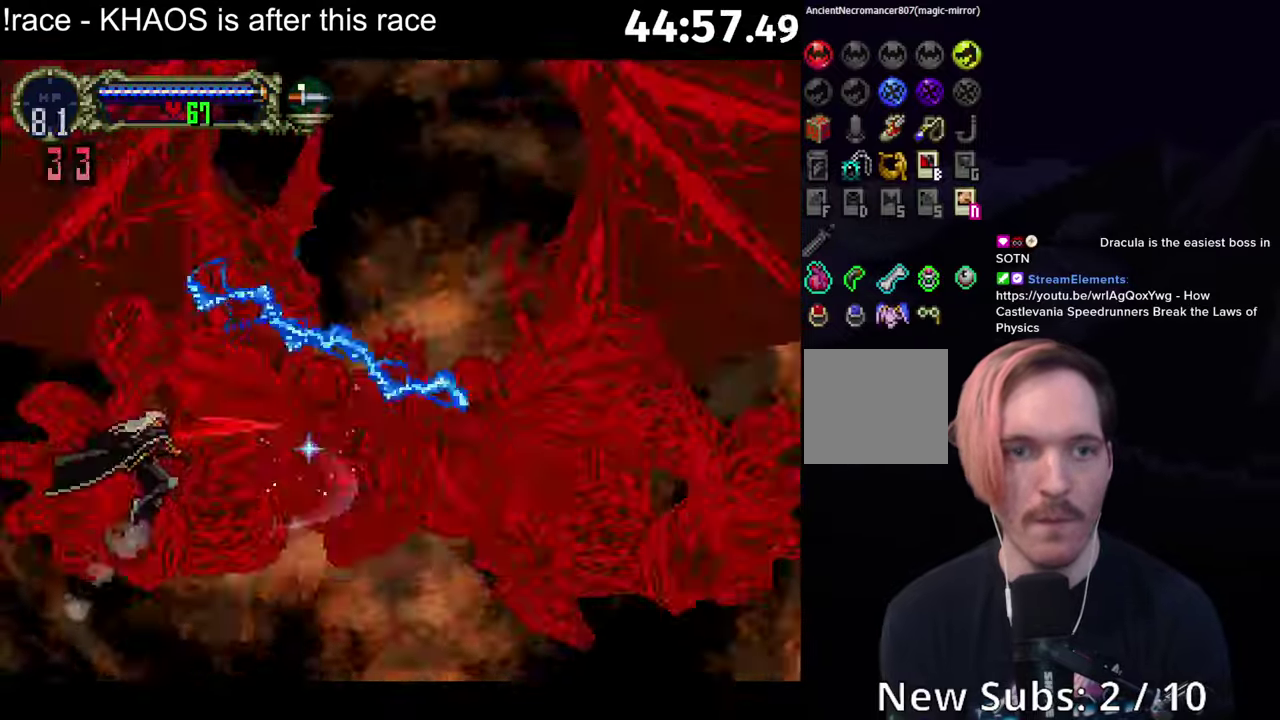
{"buttons": ["A"], "left_stick": "right", "events": [[17, "B", "down"], [50, "X", "up"], [117, "X", "down"], [267, "B", "up"], [350, "A", "down"], [367, "X", "up"]]}
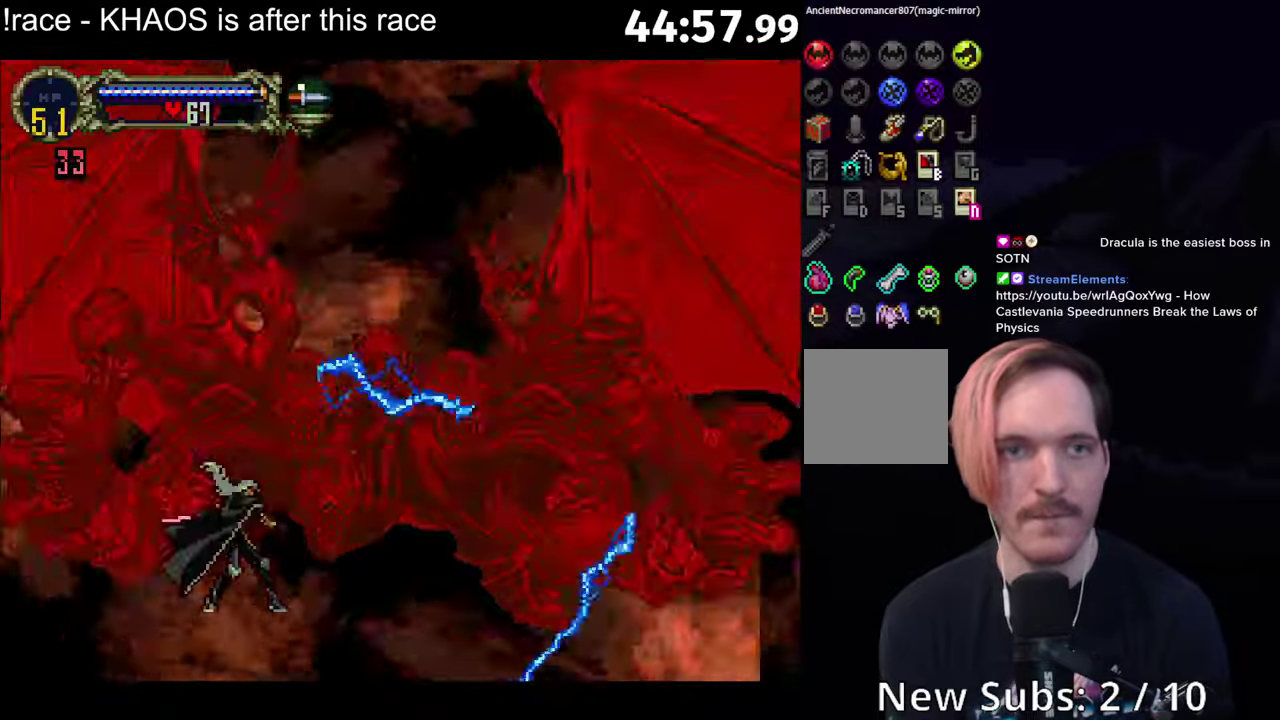
{"buttons": [], "left_stick": "down-right", "events": [[133, "B", "down"], [200, "A", "up"], [233, "B", "up"], [483, "left_stick", "down-right"]]}
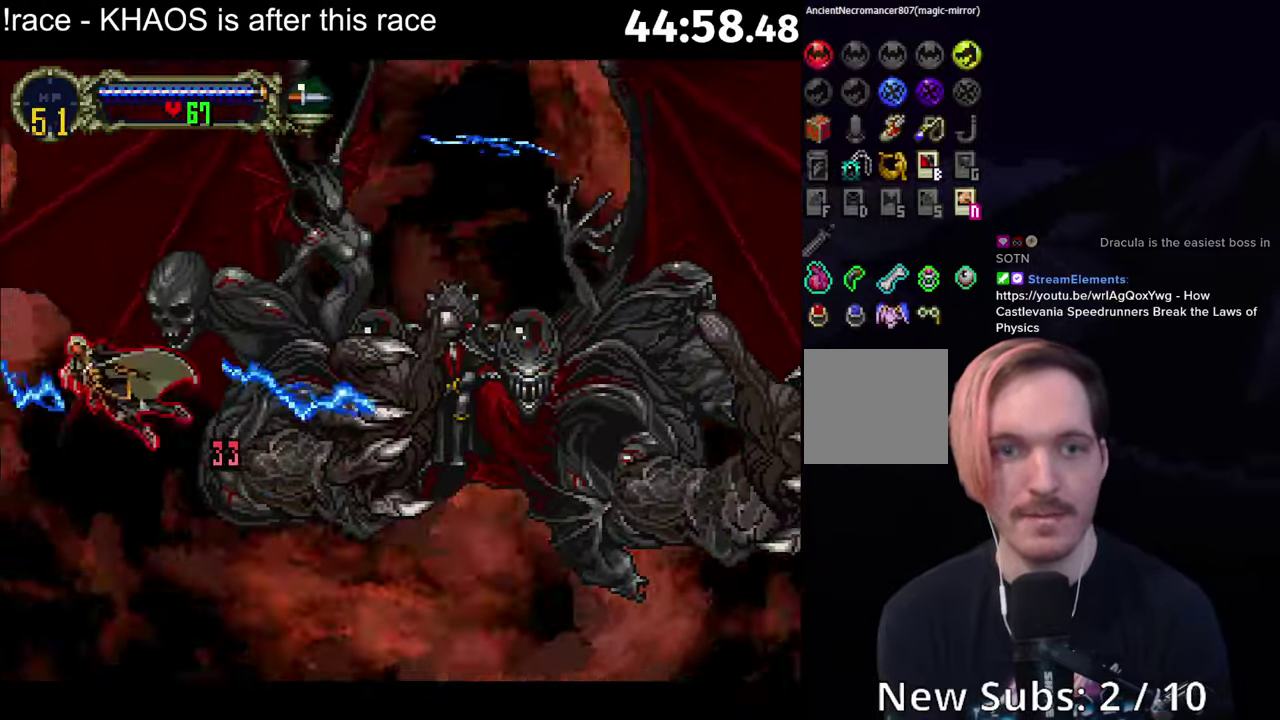
{"buttons": [], "left_stick": "center", "events": [[150, "left_stick", "down"], [250, "left_stick", "center"]]}
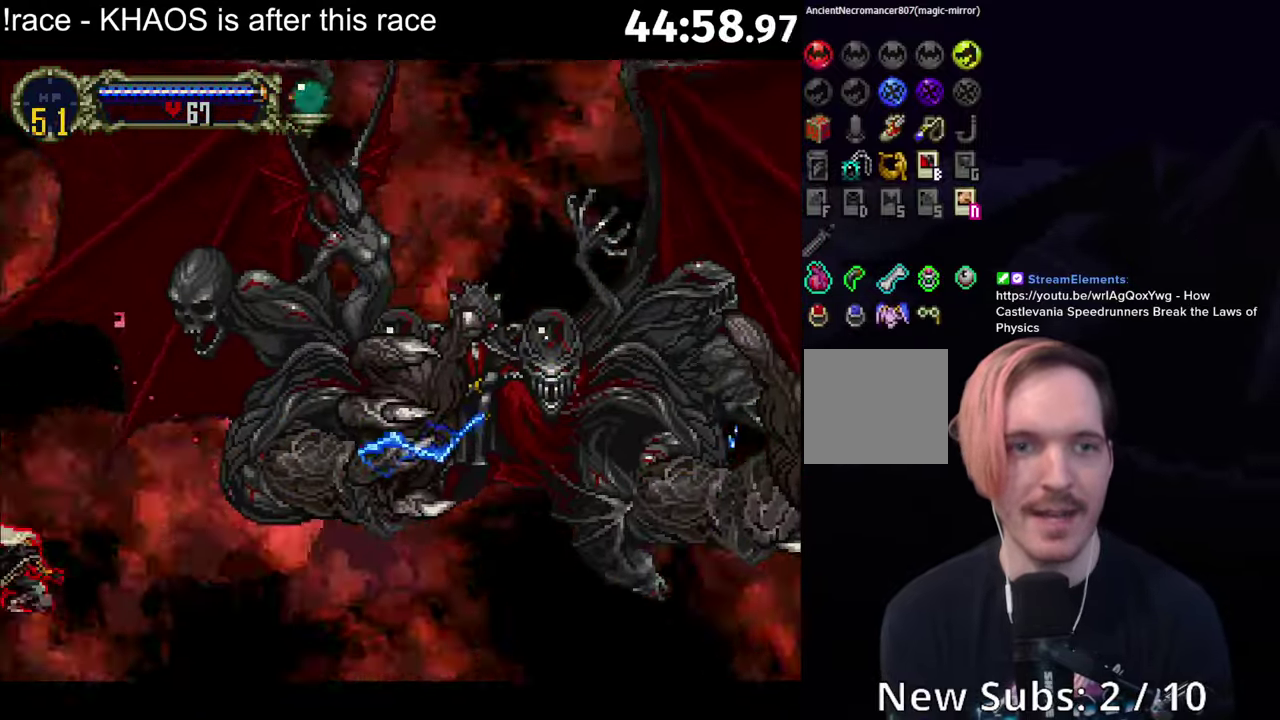
{"buttons": ["A"], "left_stick": "center", "events": [[83, "A", "down"]]}
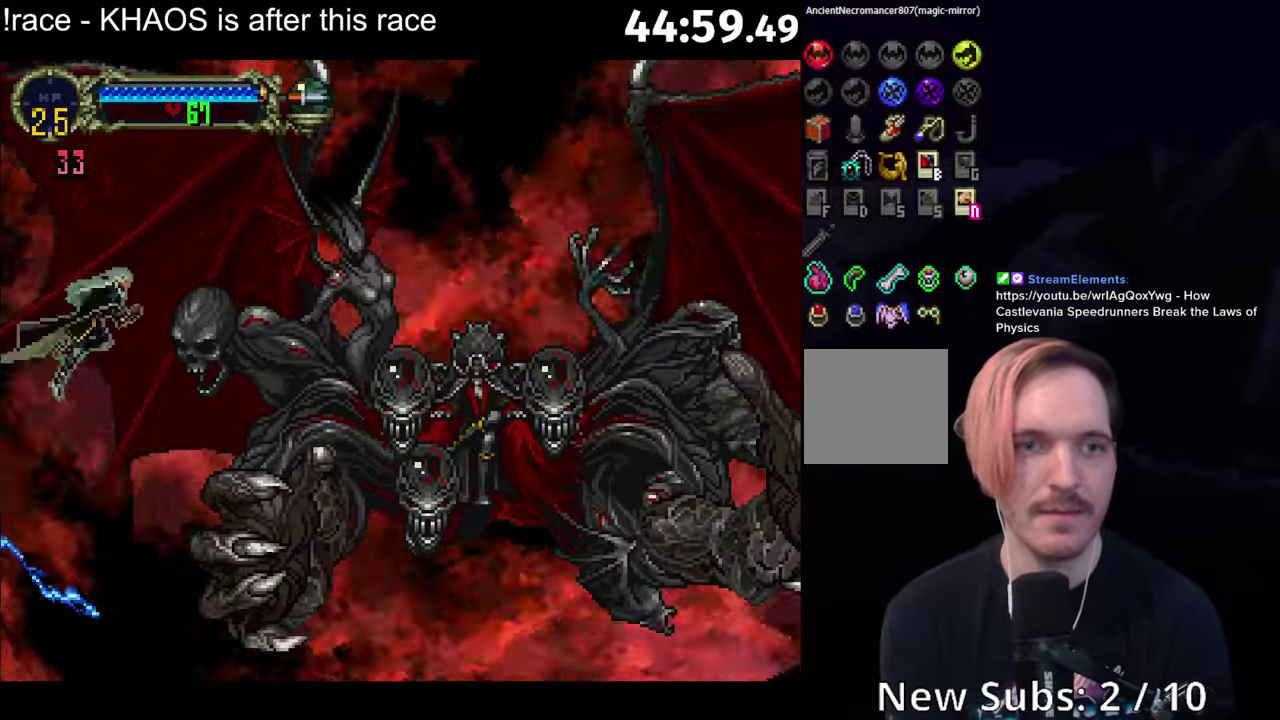
{"buttons": ["B"], "left_stick": "center"}
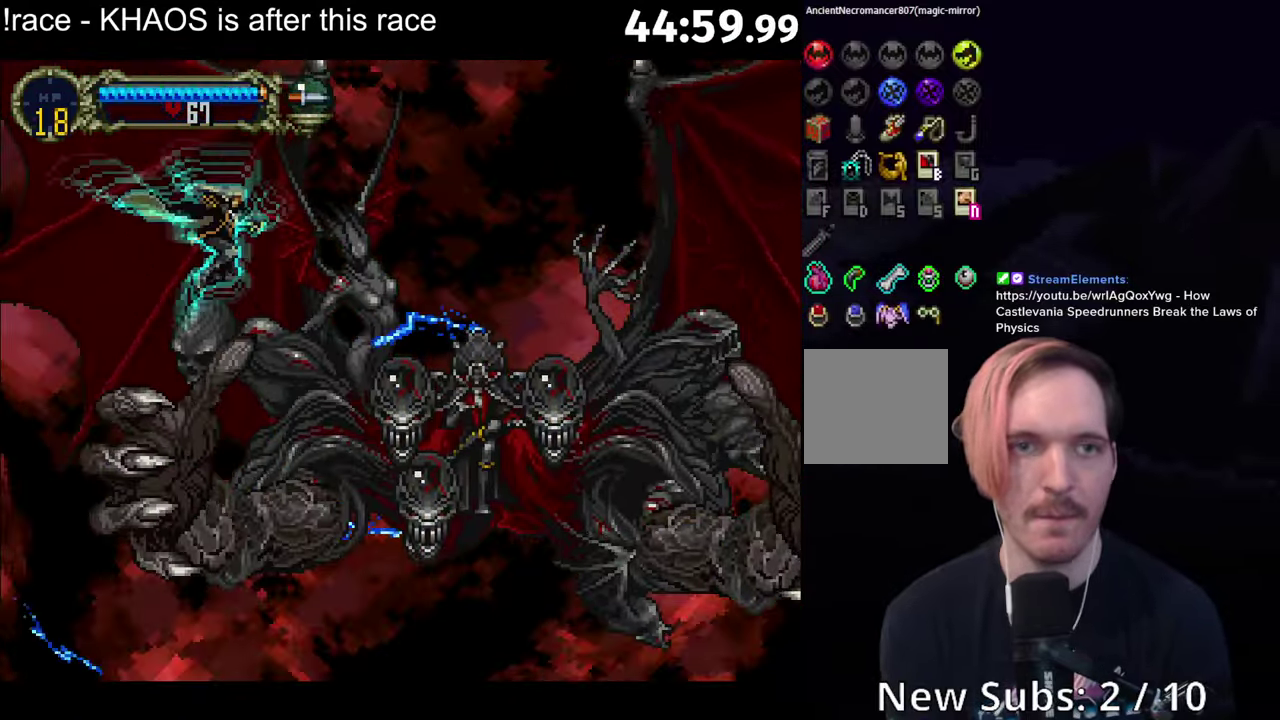
{"buttons": ["B"], "left_stick": "center"}
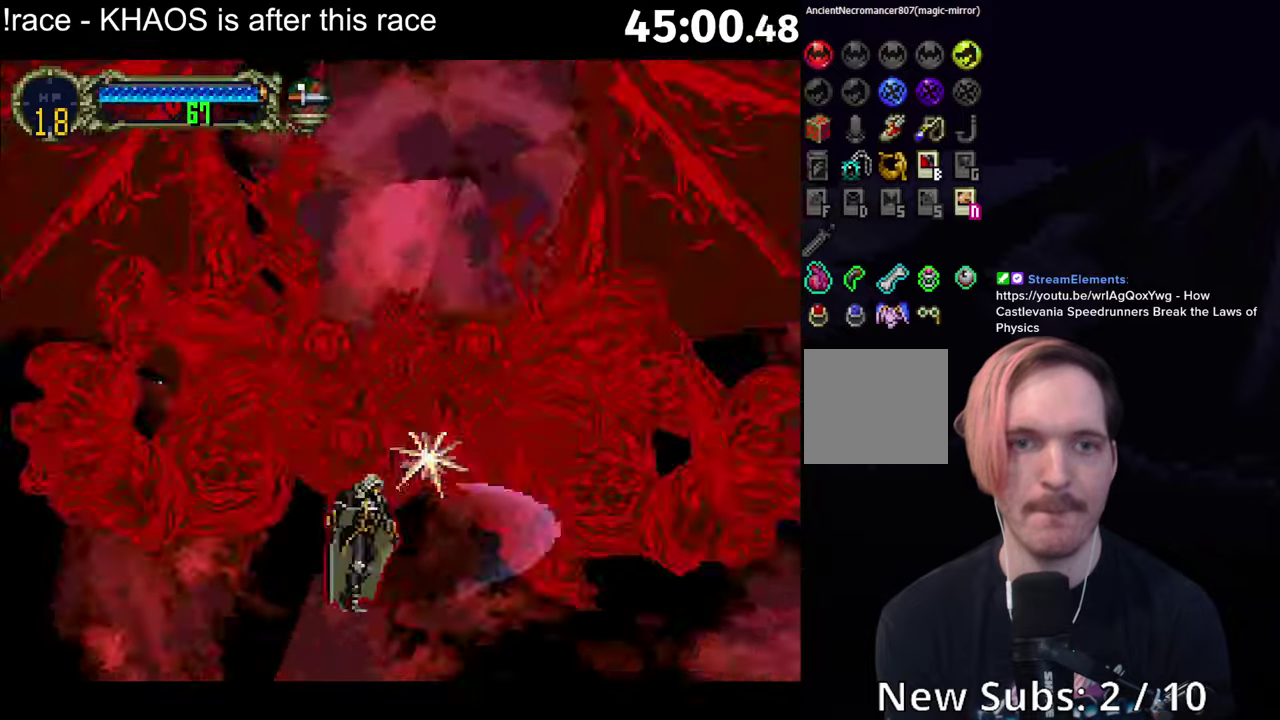
{"buttons": [], "left_stick": "down-right"}
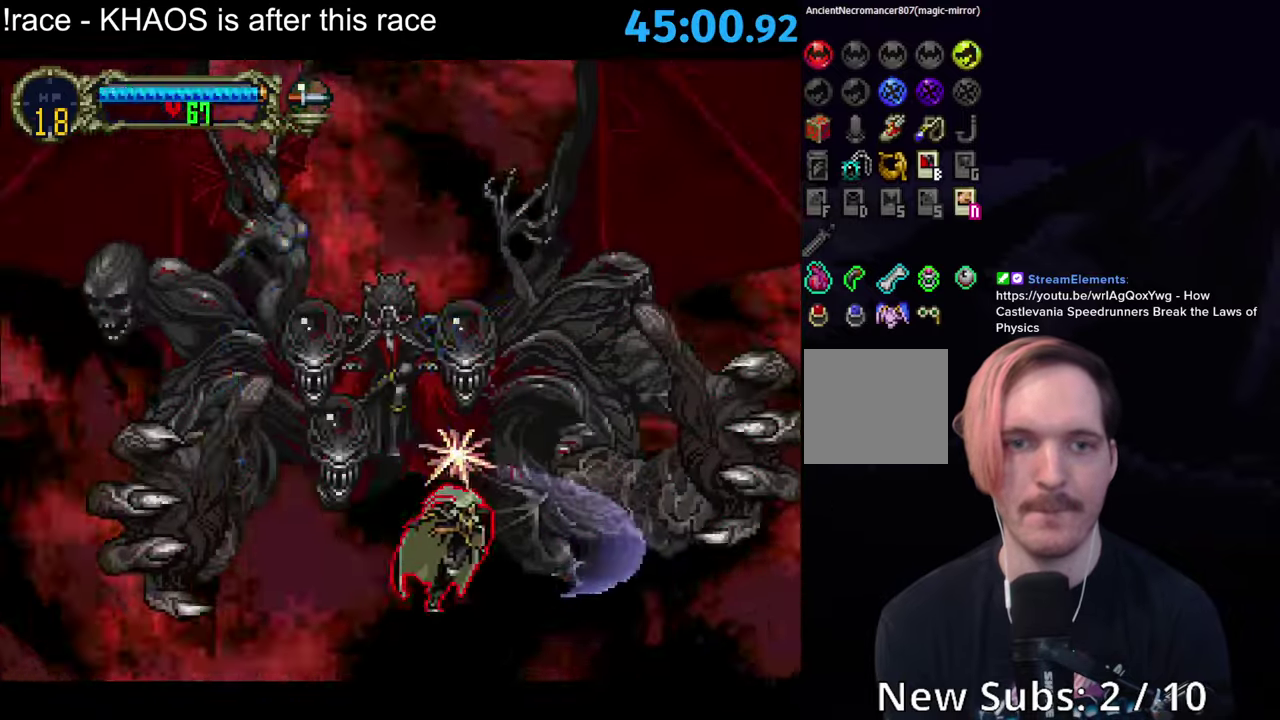
{"buttons": [], "left_stick": "center"}